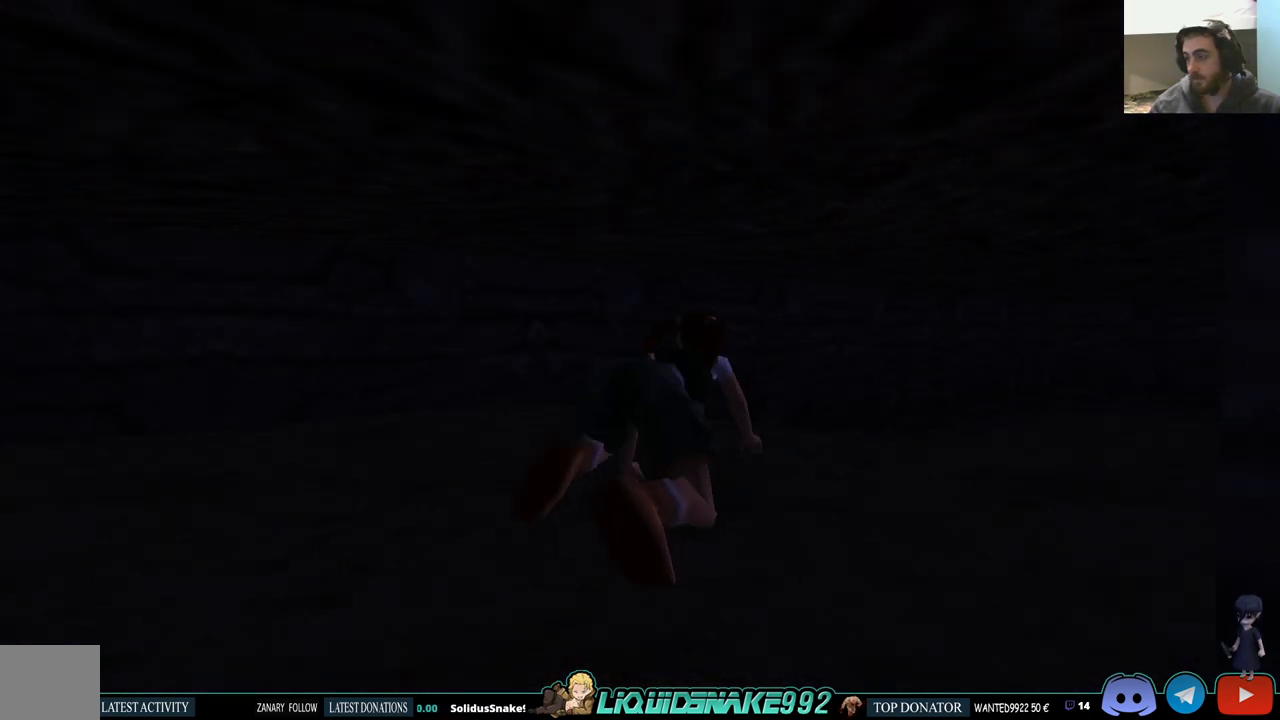
Gameplay with a controller (PlayStation layout); each line is a JSON object with the inputs held at the frame after it. "events" lists button and stick changes between this image and that frame as [ms after this image, input, new state], when the widget could be followed in between.
{"buttons": ["DPAD_UP", "DPAD_RIGHT"], "left_stick": "center", "right_stick": "center", "events": []}
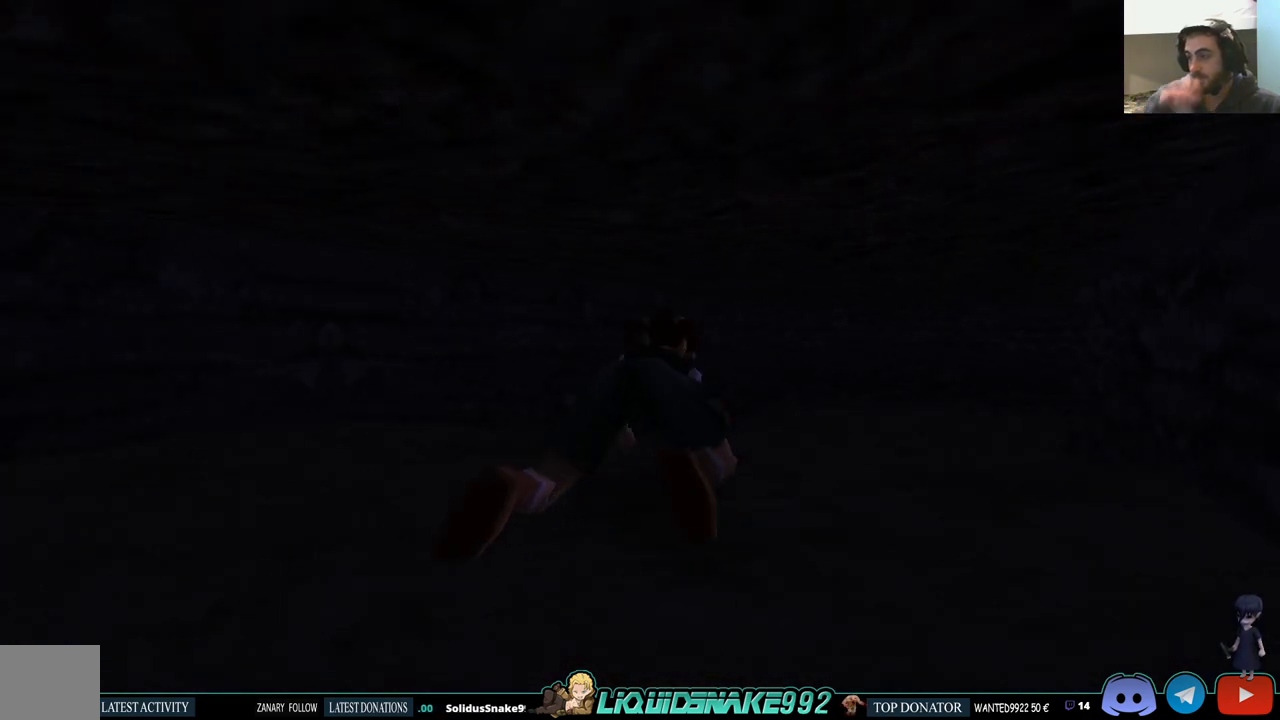
{"buttons": ["DPAD_UP"], "left_stick": "center", "right_stick": "center", "events": [[133, "DPAD_RIGHT", "up"]]}
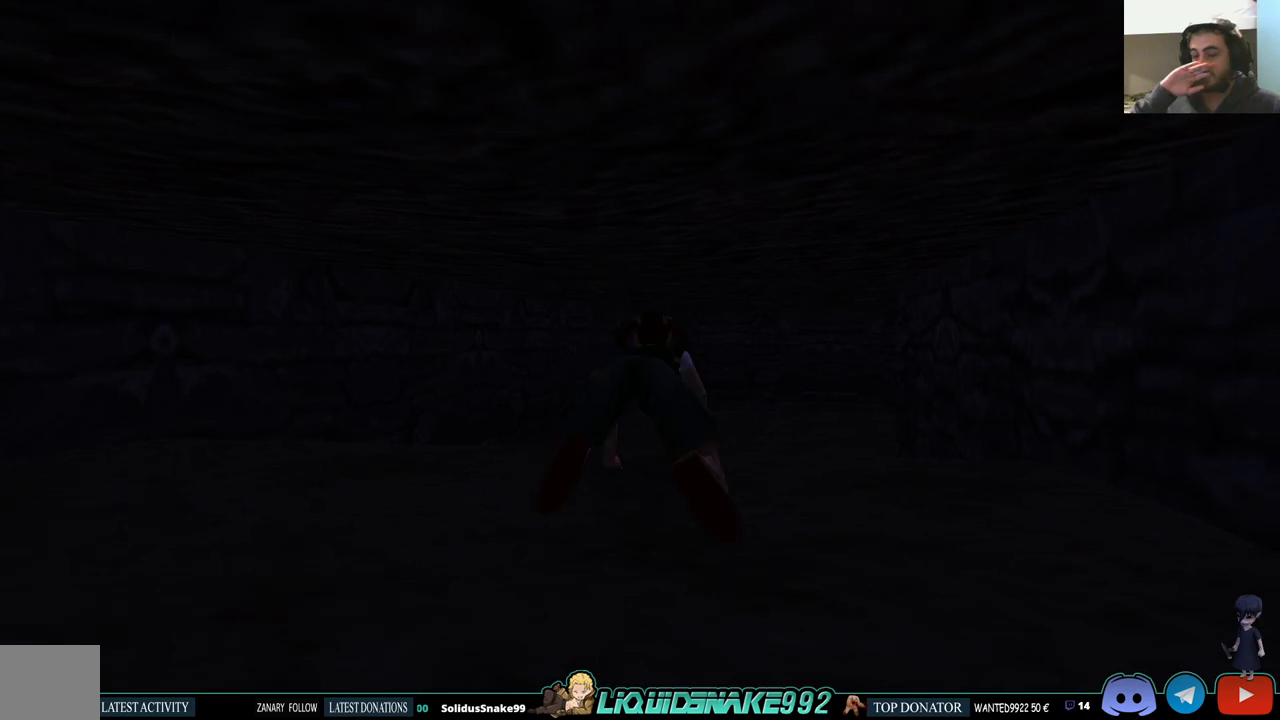
{"buttons": ["DPAD_UP"], "left_stick": "center", "right_stick": "center", "events": []}
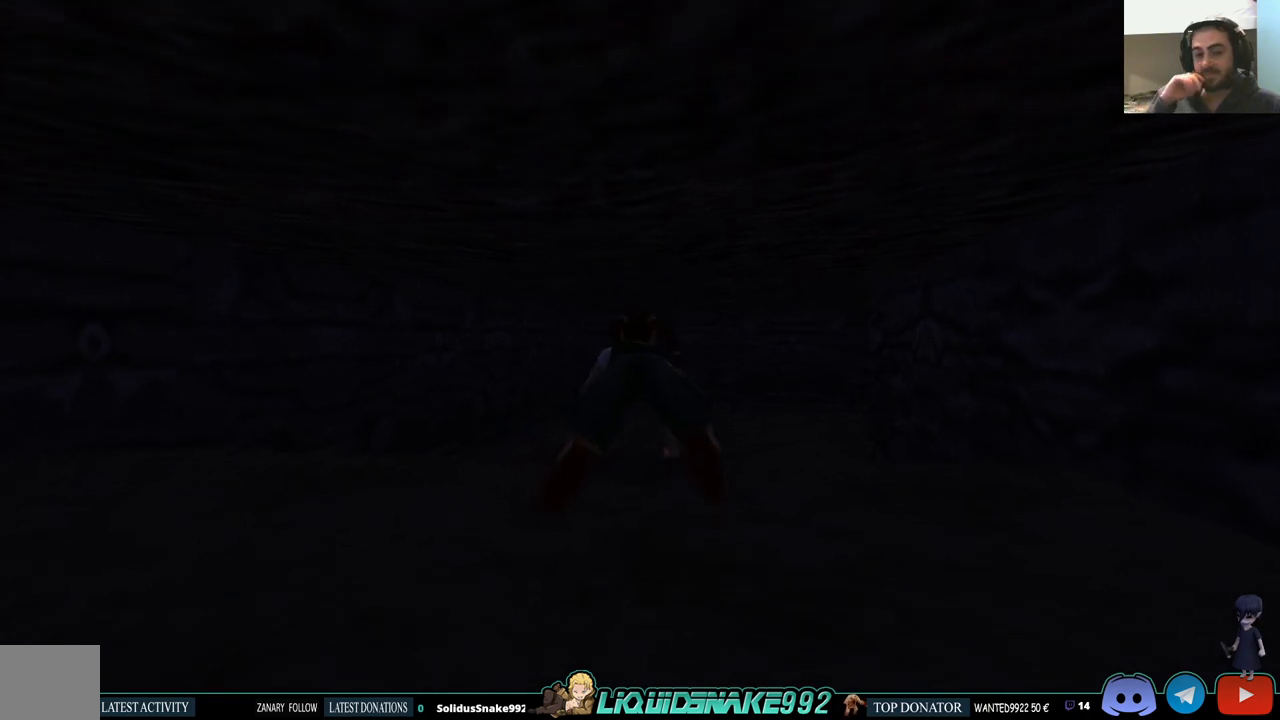
{"buttons": ["DPAD_UP", "DPAD_RIGHT"], "left_stick": "center", "right_stick": "center", "events": [[200, "DPAD_RIGHT", "down"]]}
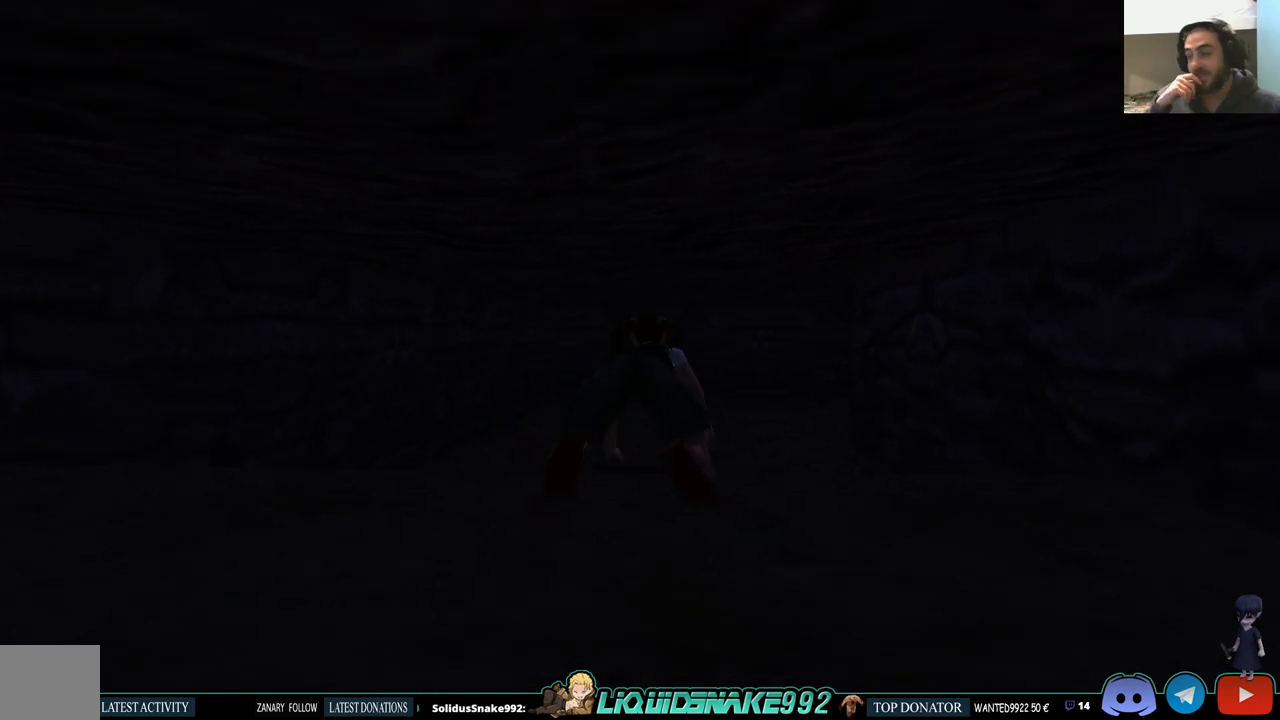
{"buttons": ["DPAD_UP"], "left_stick": "center", "right_stick": "center", "events": [[33, "DPAD_RIGHT", "up"]]}
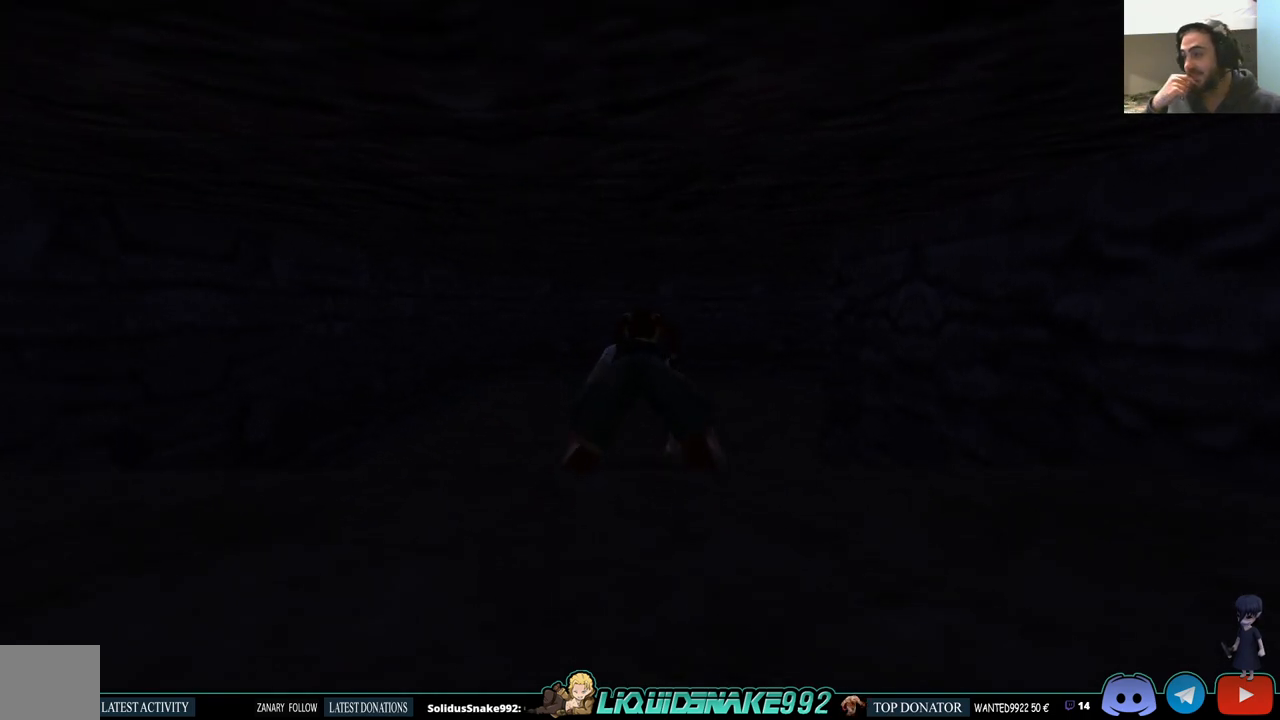
{"buttons": ["DPAD_UP"], "left_stick": "center", "right_stick": "center", "events": []}
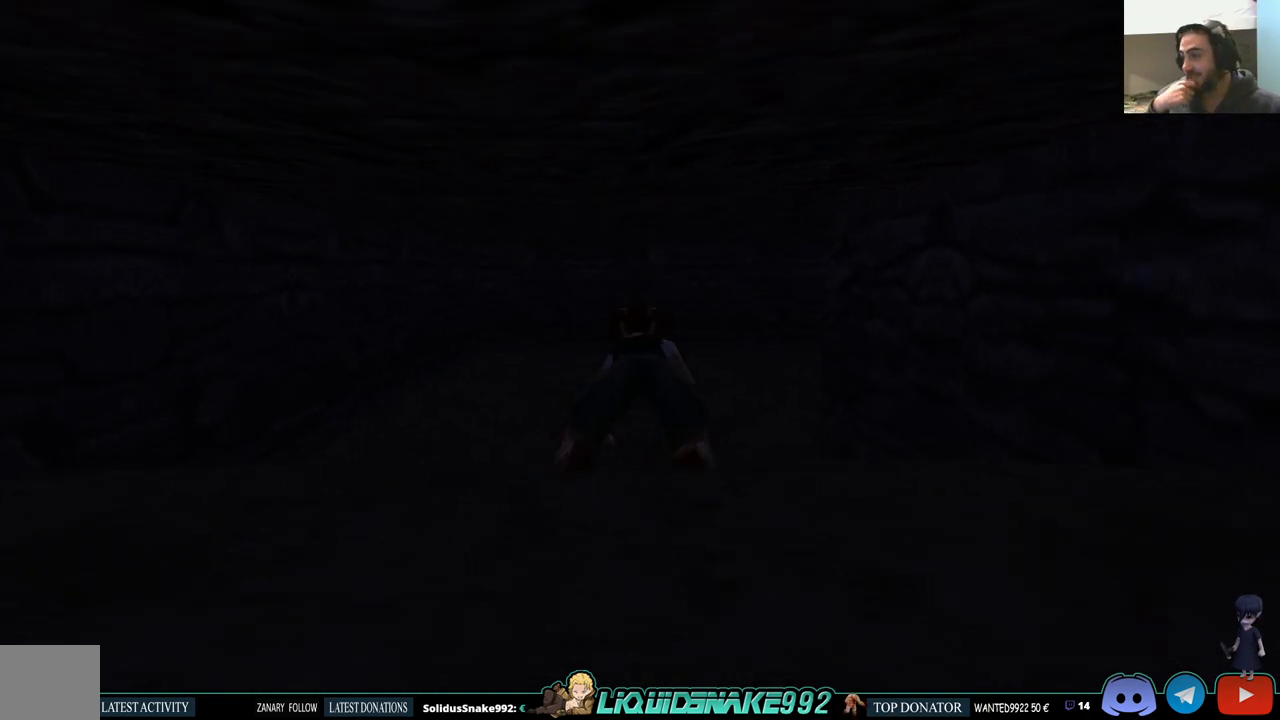
{"buttons": ["DPAD_UP"], "left_stick": "center", "right_stick": "center", "events": []}
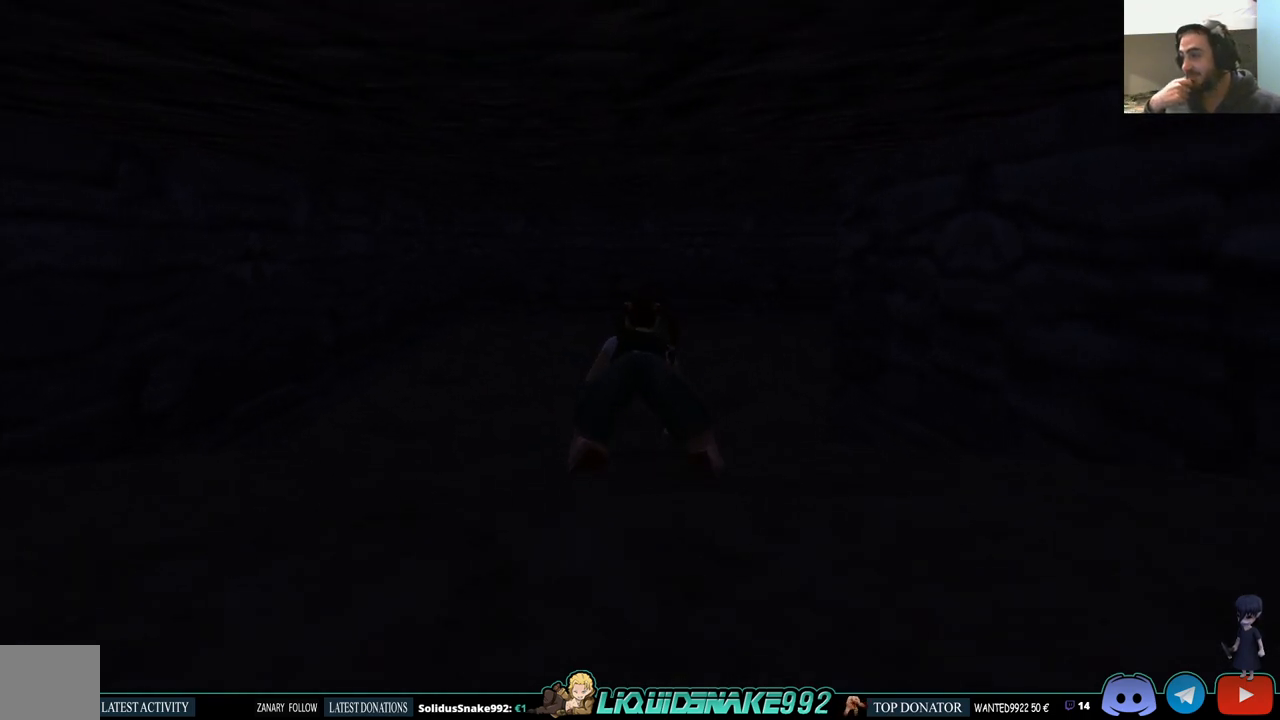
{"buttons": ["DPAD_UP", "DPAD_RIGHT"], "left_stick": "center", "right_stick": "center", "events": [[500, "DPAD_RIGHT", "down"]]}
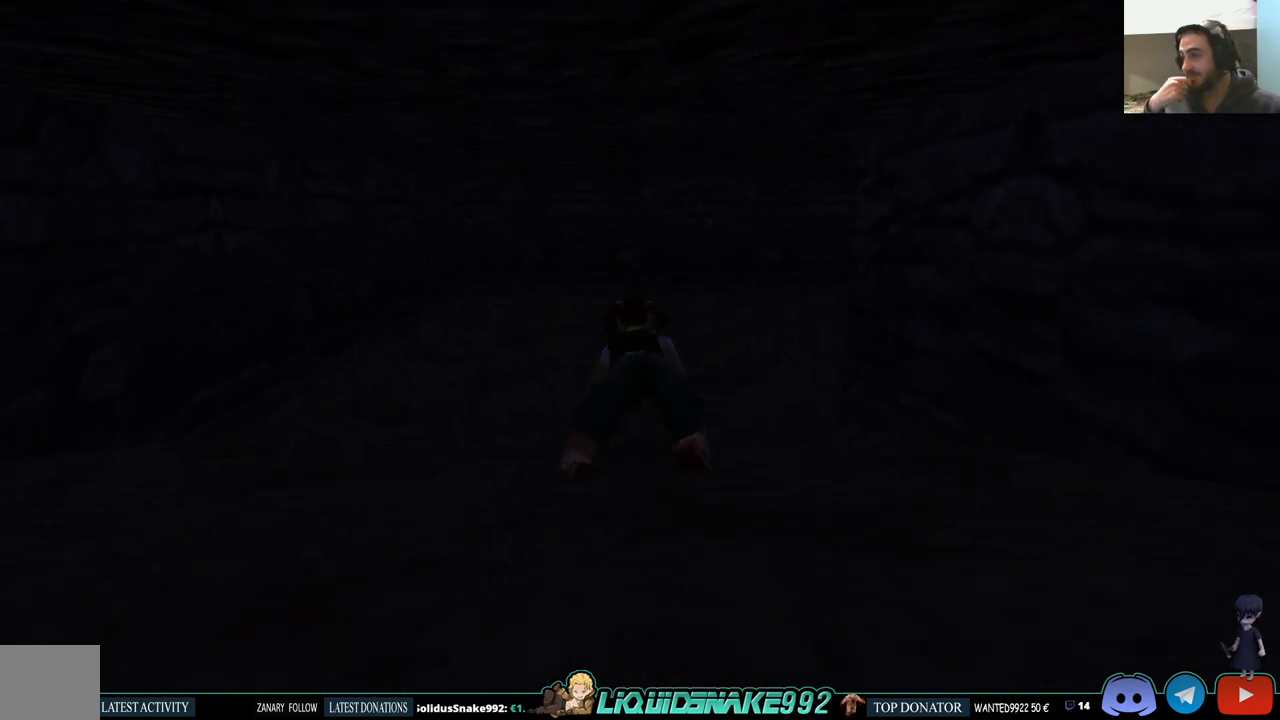
{"buttons": ["DPAD_UP"], "left_stick": "center", "right_stick": "center", "events": [[417, "DPAD_RIGHT", "up"]]}
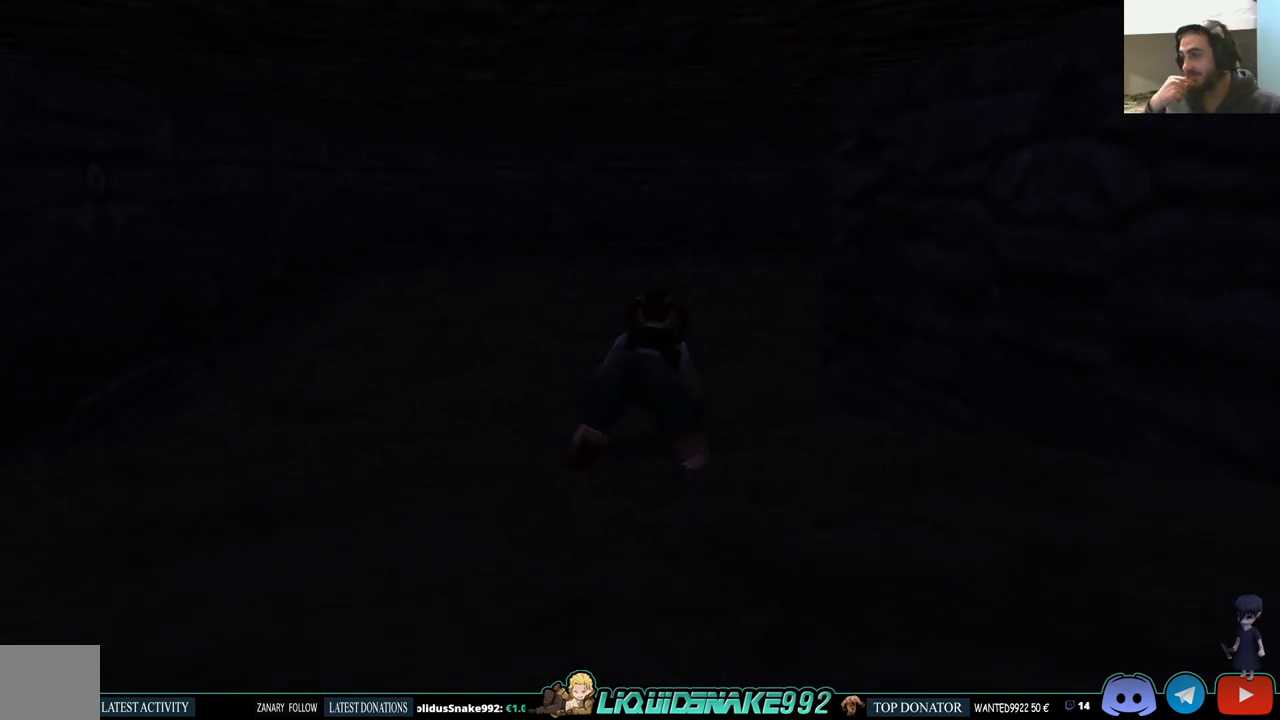
{"buttons": ["DPAD_UP"], "left_stick": "center", "right_stick": "center", "events": []}
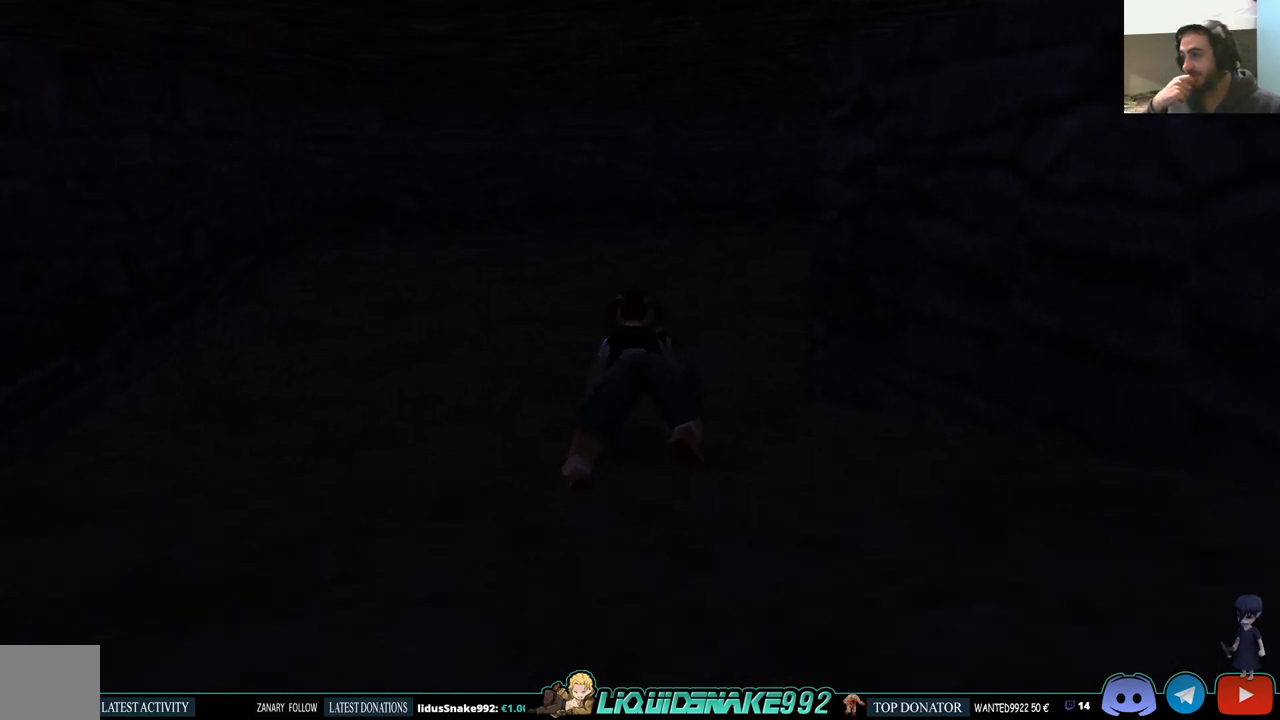
{"buttons": ["DPAD_UP", "DPAD_RIGHT"], "left_stick": "center", "right_stick": "center", "events": [[450, "DPAD_RIGHT", "down"]]}
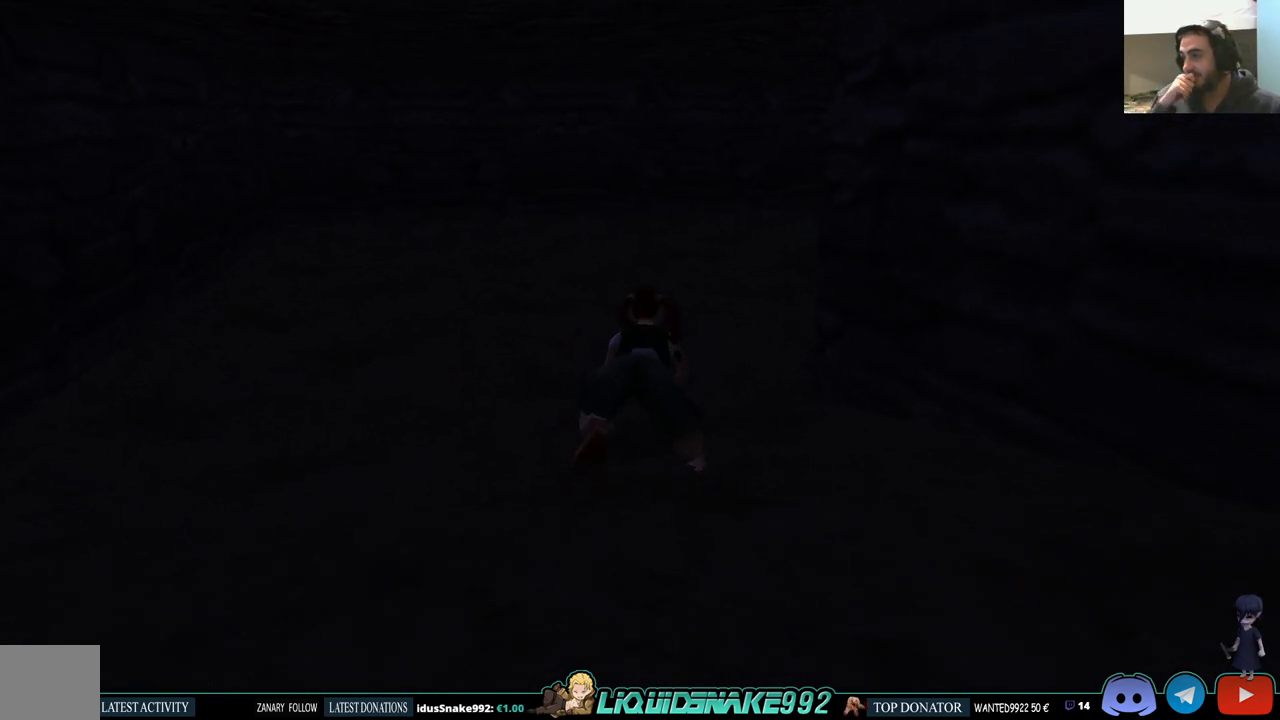
{"buttons": ["DPAD_UP"], "left_stick": "center", "right_stick": "center", "events": [[417, "DPAD_RIGHT", "up"]]}
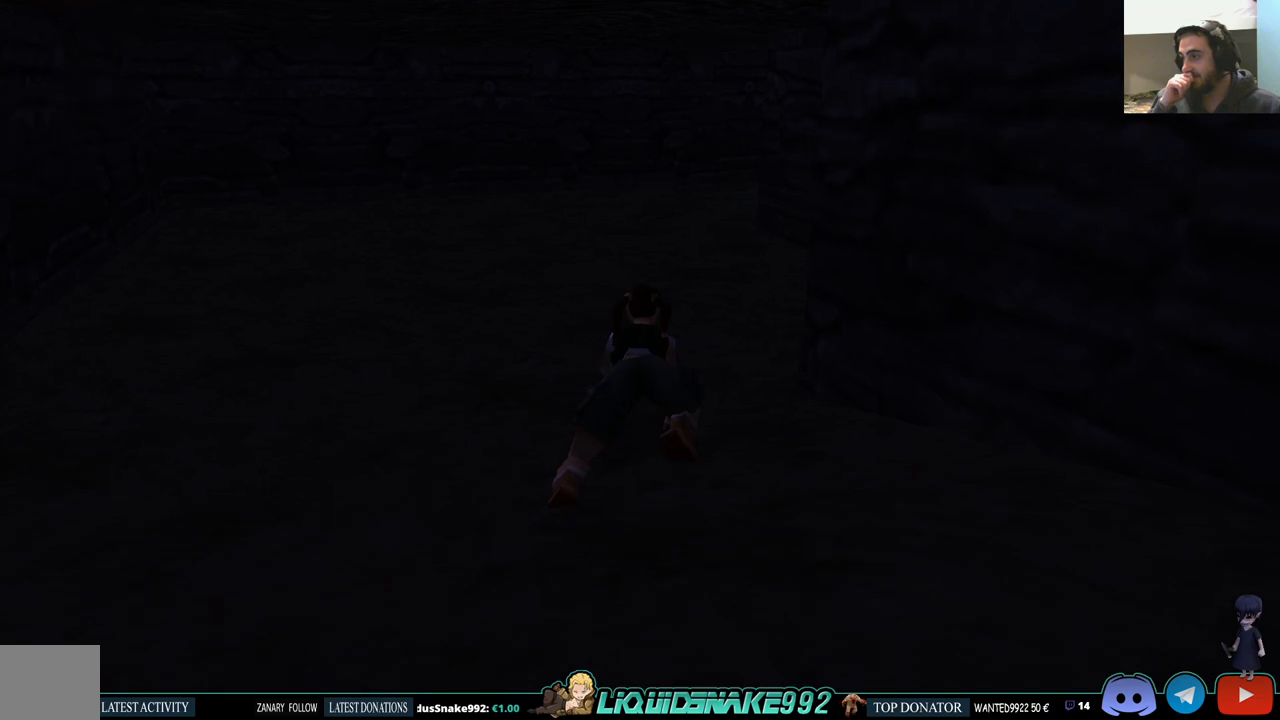
{"buttons": [], "left_stick": "center", "right_stick": "center", "events": [[33, "DPAD_UP", "up"]]}
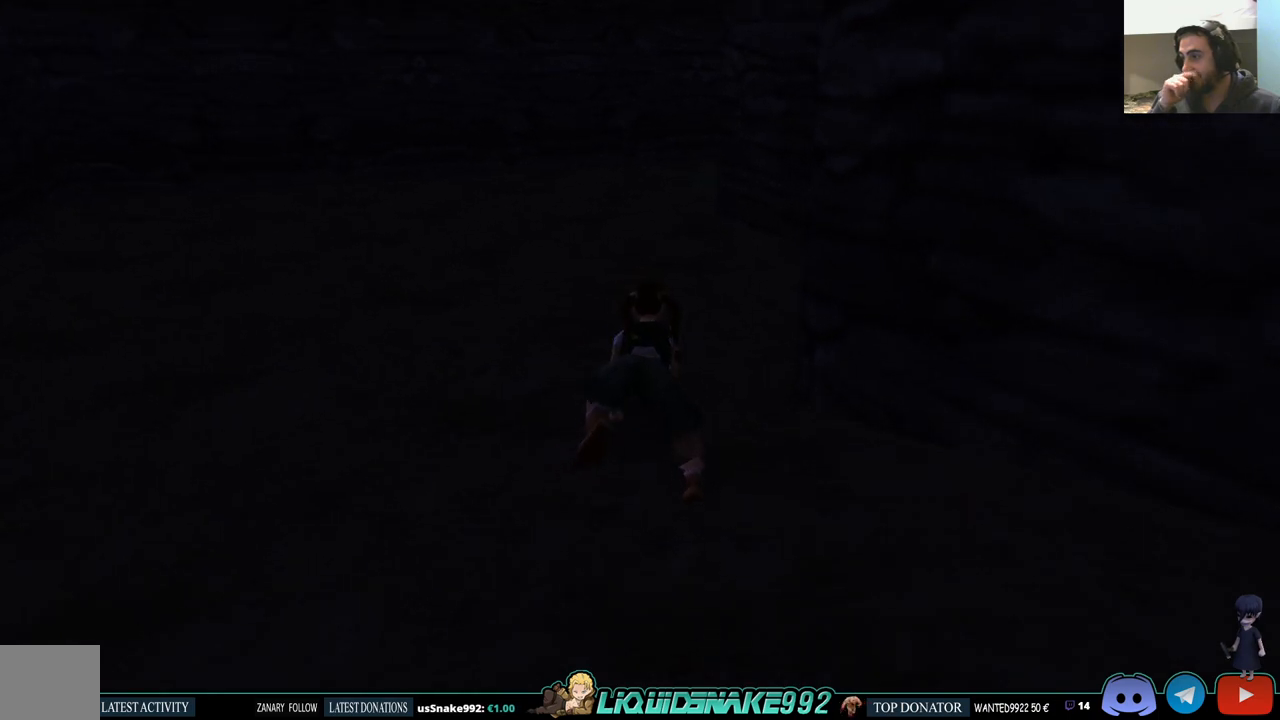
{"buttons": [], "left_stick": "center", "right_stick": "center", "events": []}
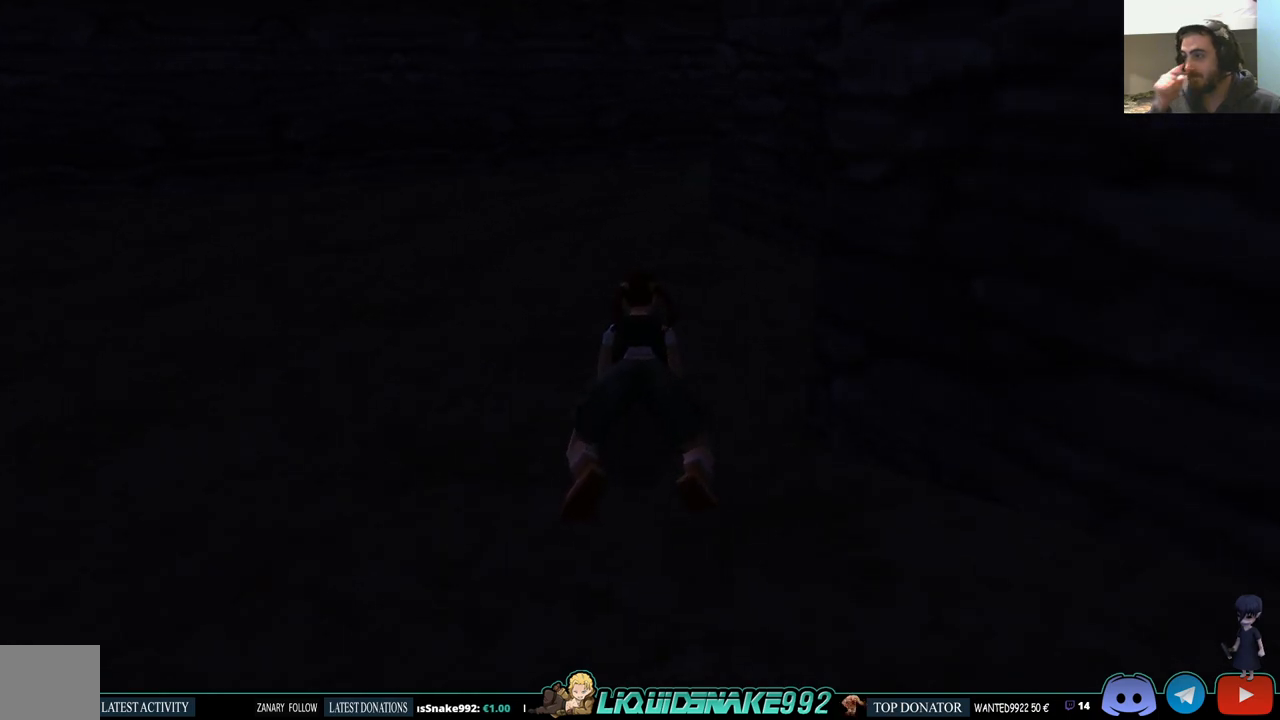
{"buttons": [], "left_stick": "center", "right_stick": "center", "events": []}
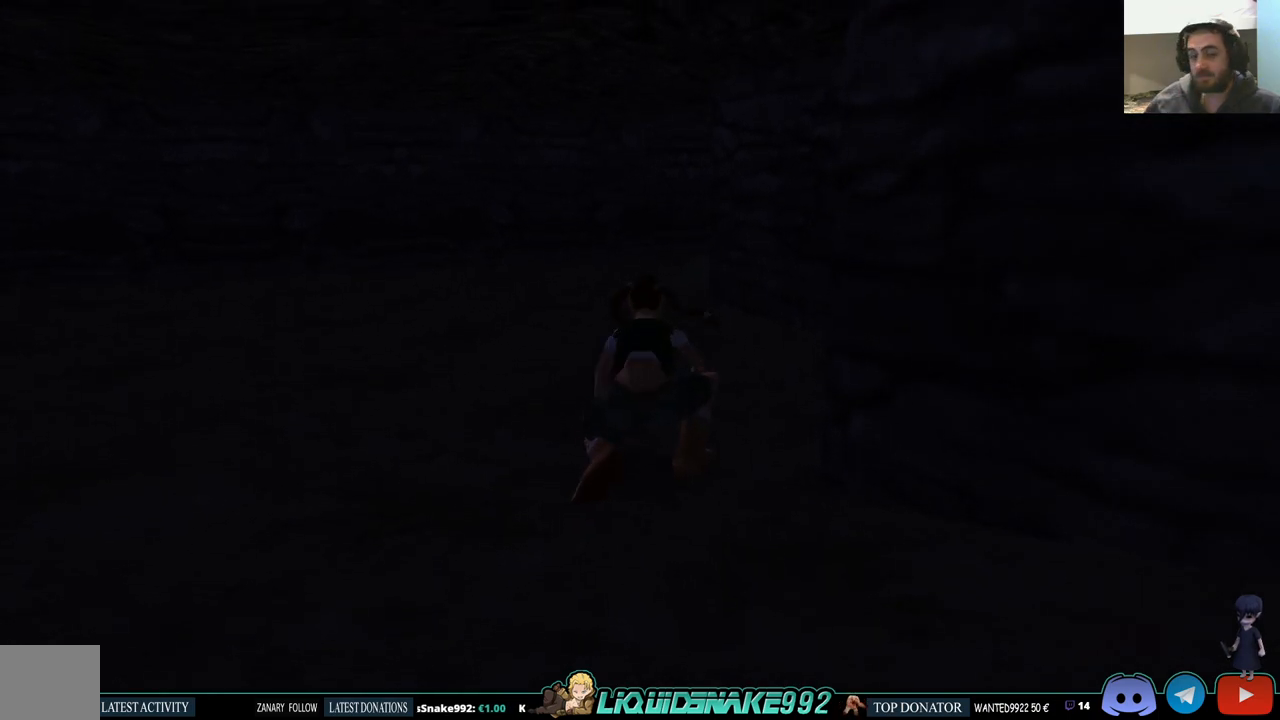
{"buttons": ["DPAD_UP"], "left_stick": "center", "right_stick": "center", "events": [[83, "DPAD_UP", "down"]]}
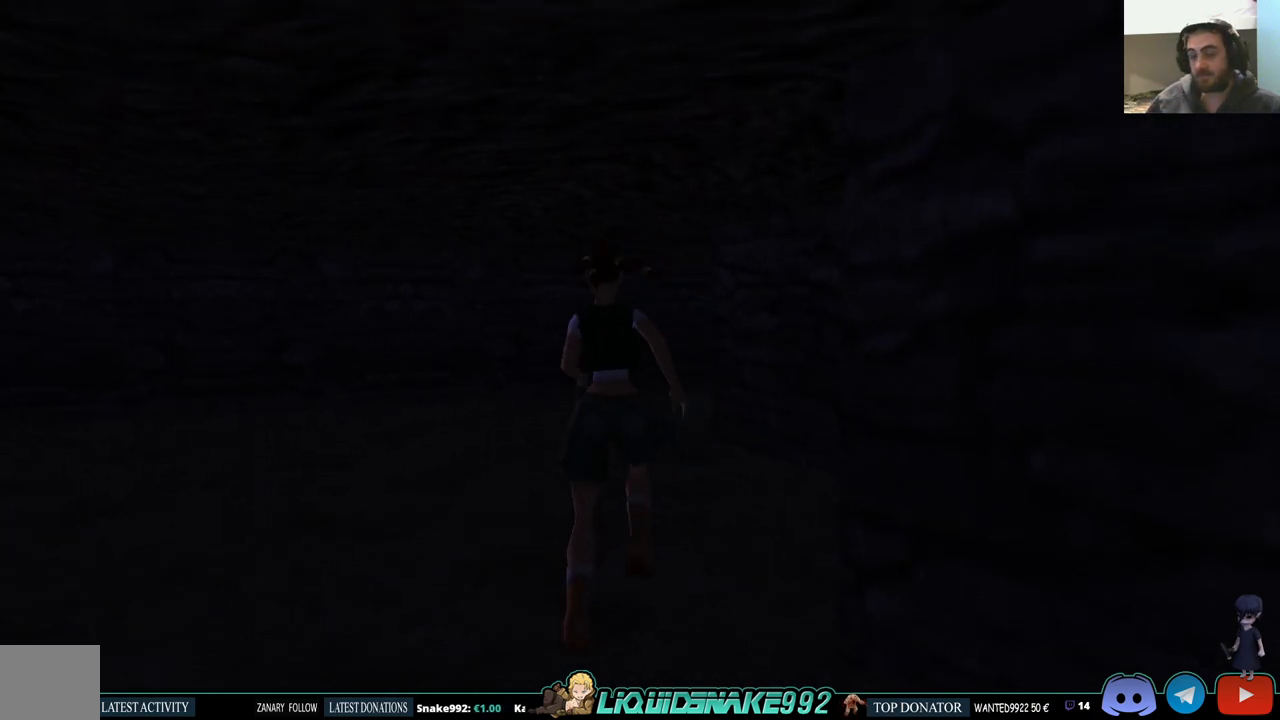
{"buttons": ["DPAD_UP"], "left_stick": "center", "right_stick": "center", "events": [[133, "DPAD_LEFT", "down"], [483, "DPAD_LEFT", "up"]]}
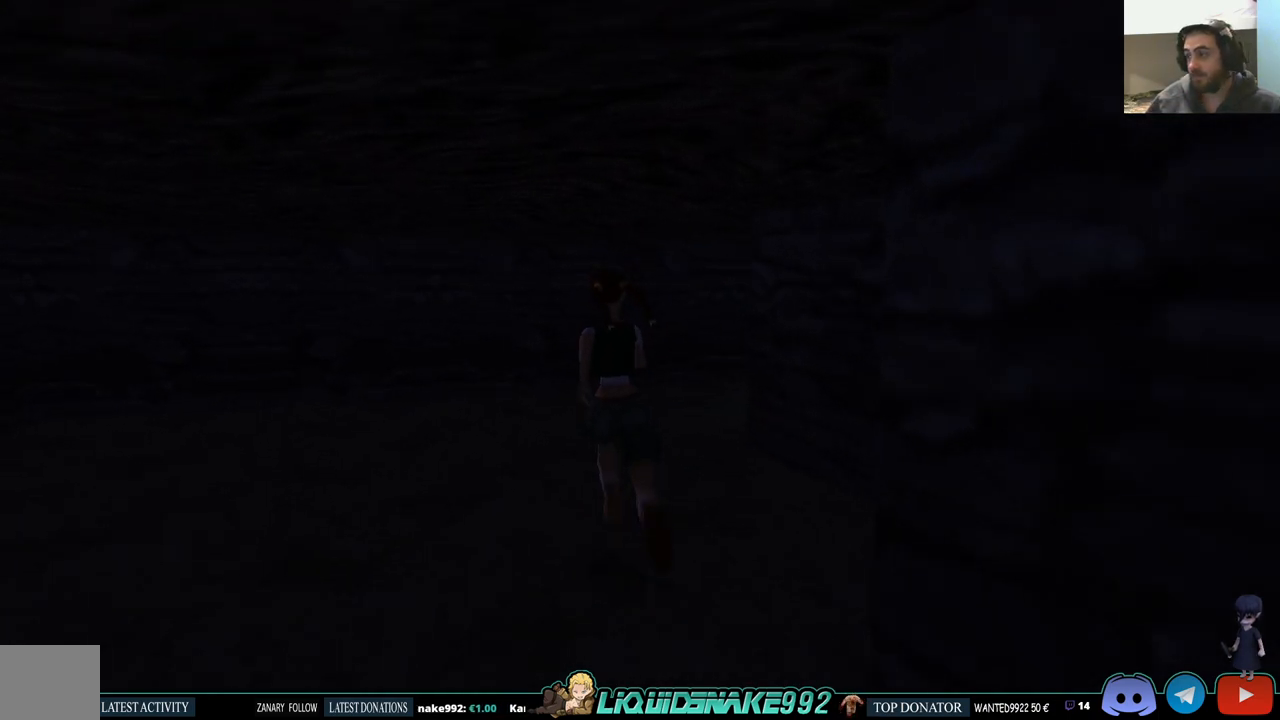
{"buttons": ["DPAD_UP"], "left_stick": "center", "right_stick": "center", "events": []}
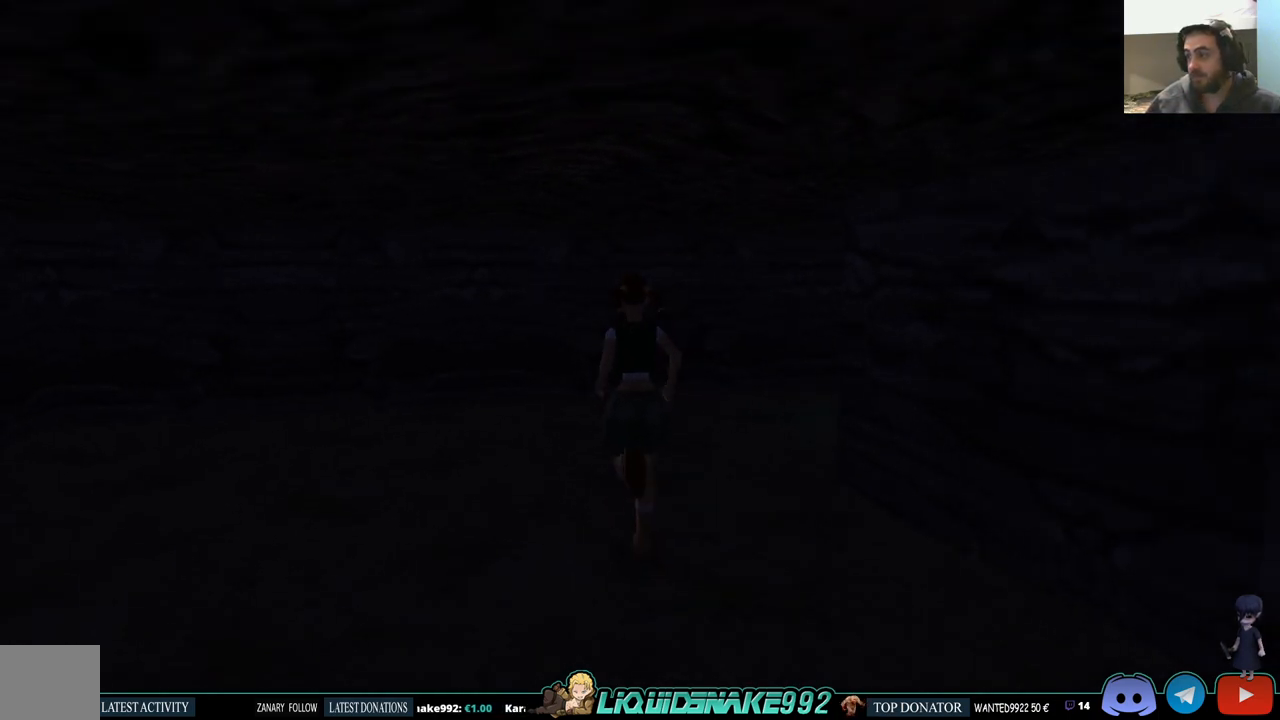
{"buttons": ["DPAD_UP", "DPAD_RIGHT"], "left_stick": "center", "right_stick": "center", "events": [[350, "DPAD_RIGHT", "down"]]}
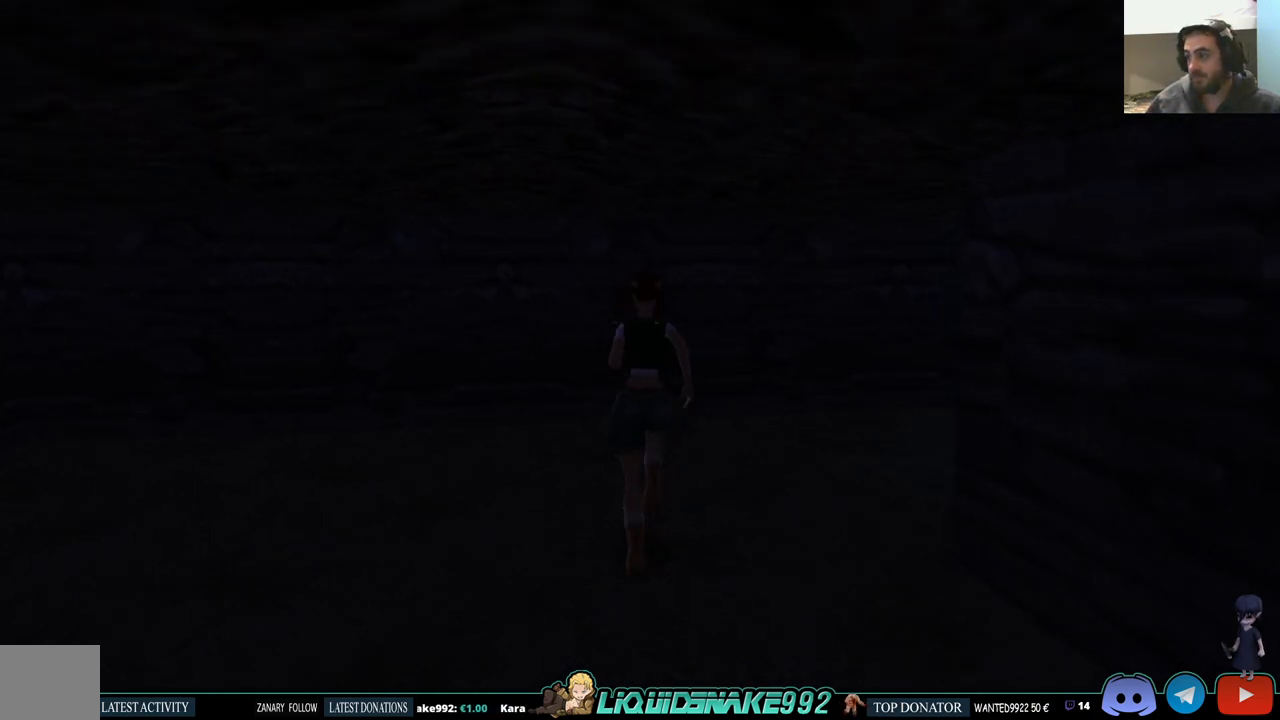
{"buttons": ["DPAD_UP", "DPAD_RIGHT"], "left_stick": "center", "right_stick": "center", "events": []}
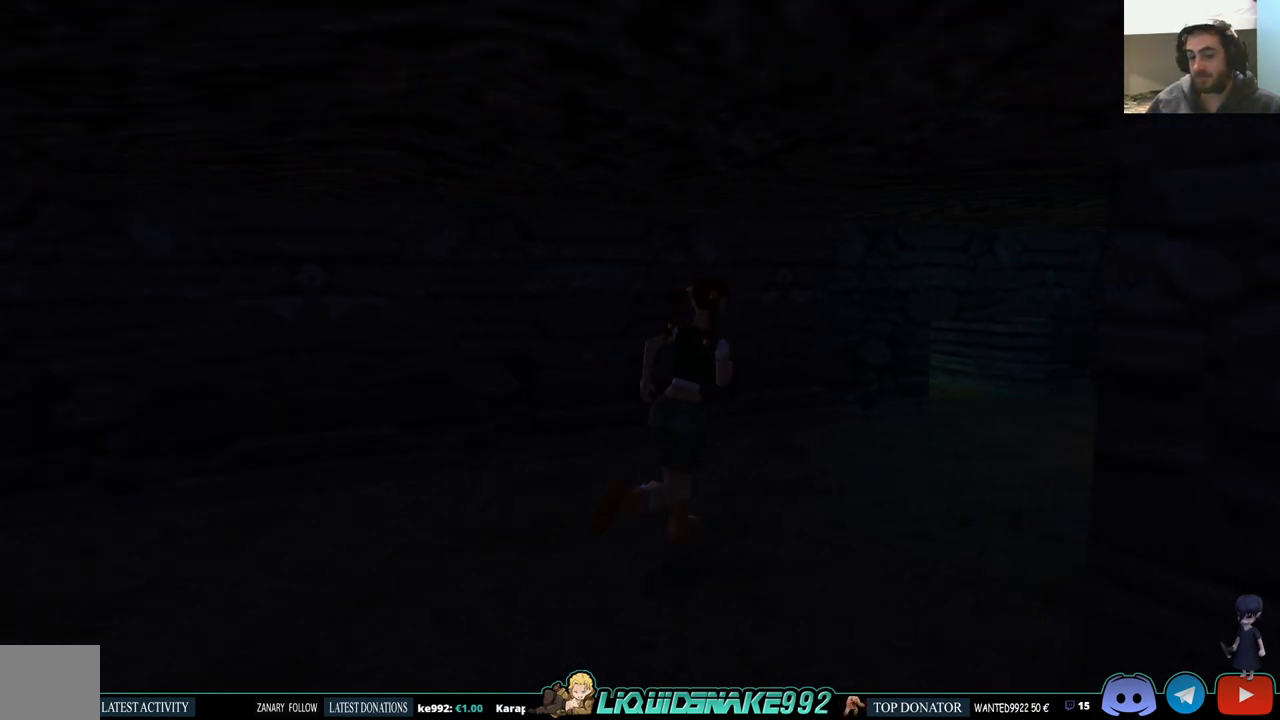
{"buttons": ["DPAD_UP", "DPAD_LEFT"], "left_stick": "center", "right_stick": "center", "events": [[200, "DPAD_RIGHT", "up"], [400, "DPAD_LEFT", "down"]]}
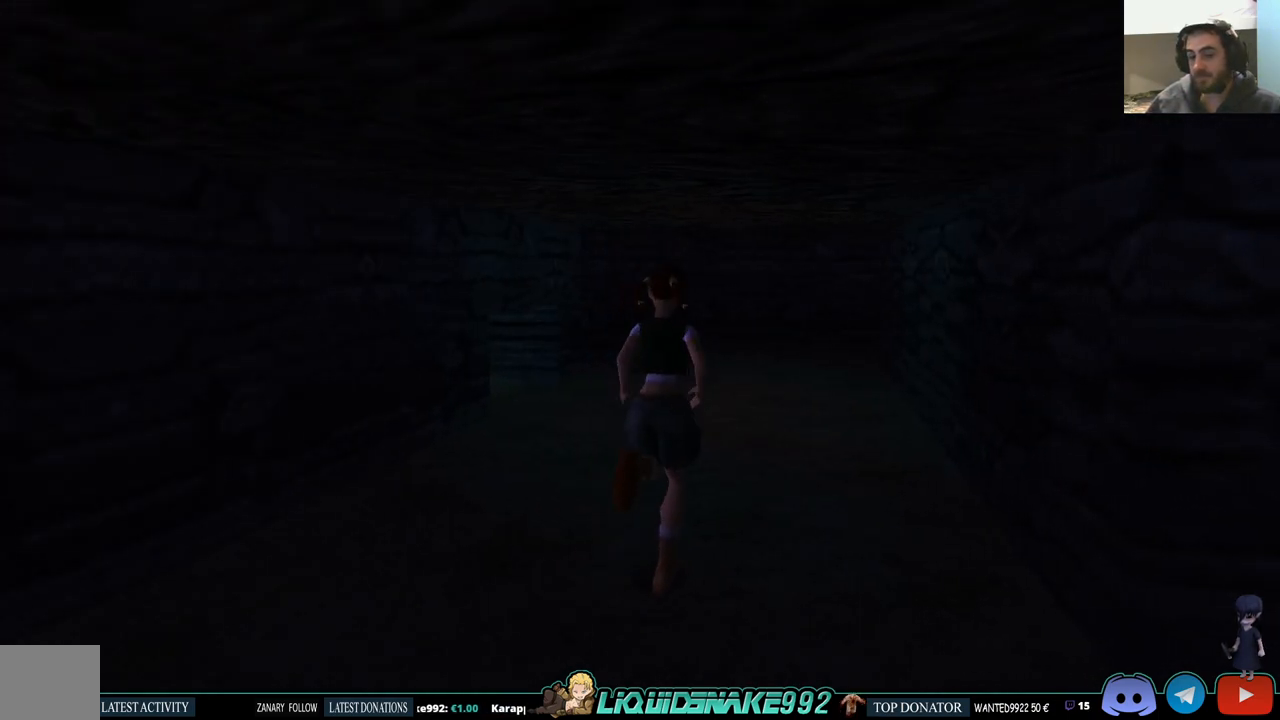
{"buttons": ["DPAD_UP"], "left_stick": "center", "right_stick": "center", "events": [[450, "DPAD_LEFT", "up"]]}
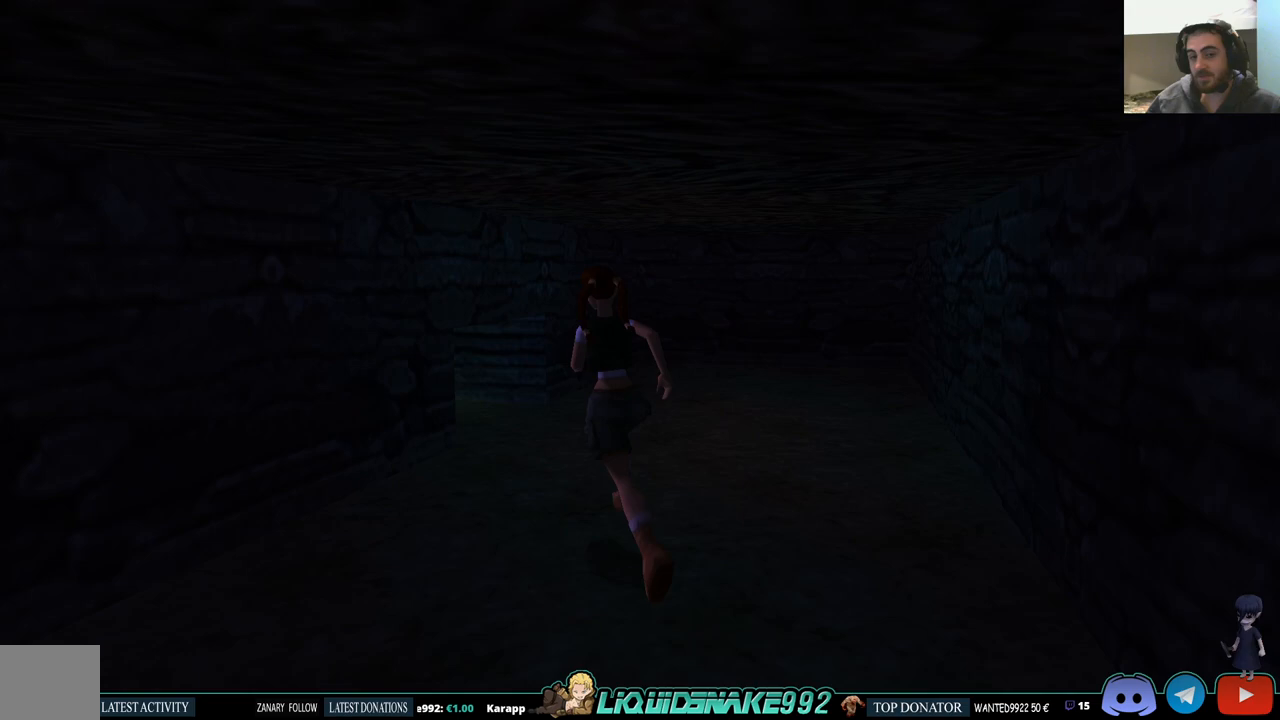
{"buttons": ["DPAD_UP"], "left_stick": "center", "right_stick": "center", "events": [[50, "SQUARE", "down"], [333, "SQUARE", "up"]]}
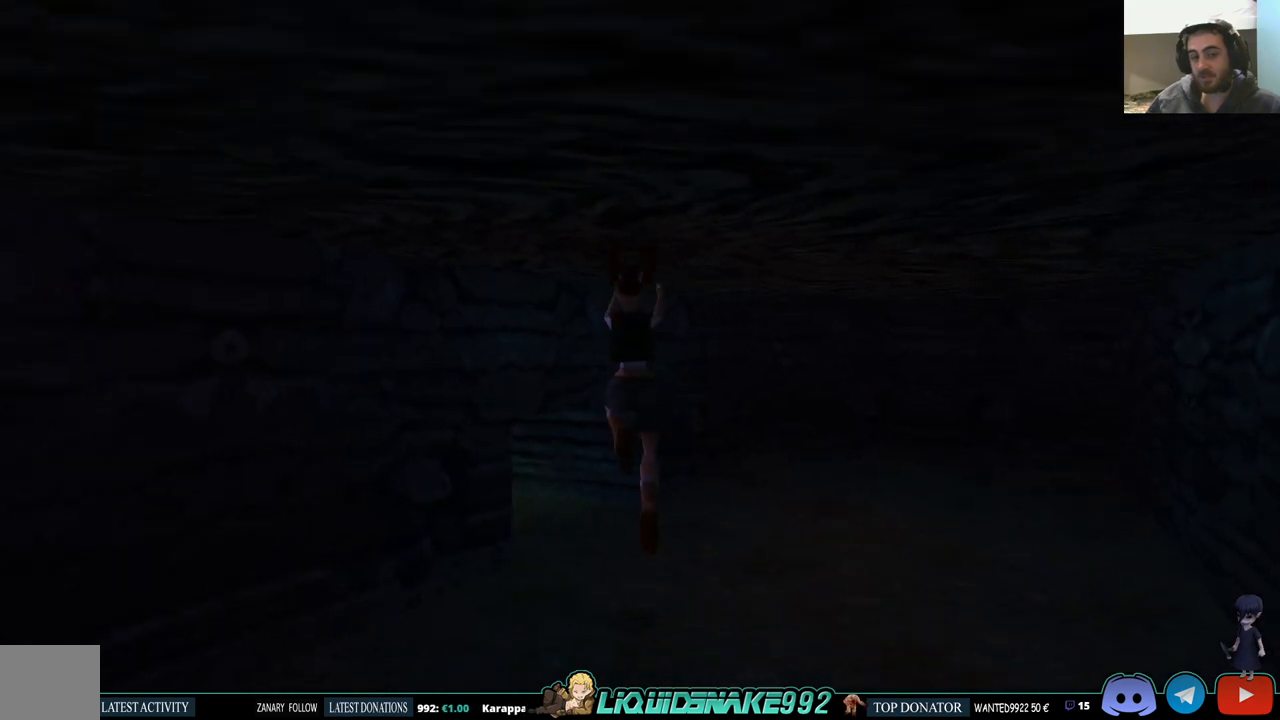
{"buttons": [], "left_stick": "center", "right_stick": "center", "events": [[117, "DPAD_LEFT", "down"], [150, "DPAD_UP", "up"], [367, "DPAD_LEFT", "up"]]}
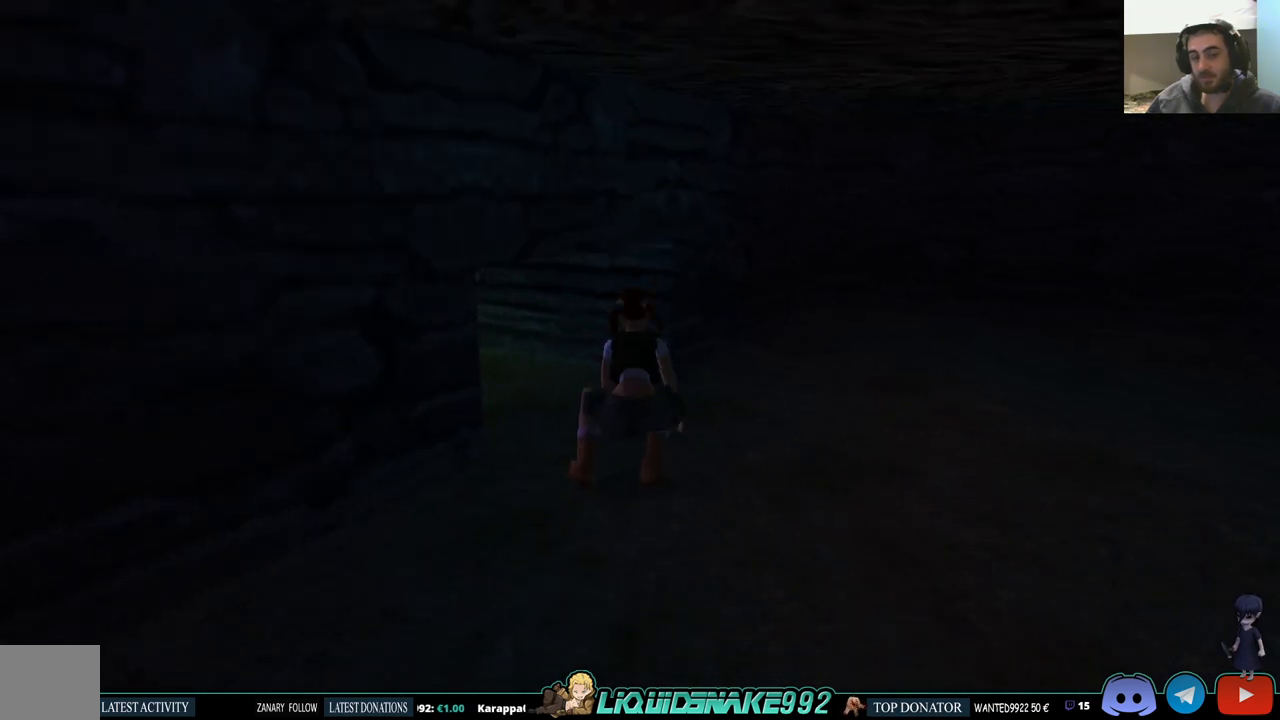
{"buttons": ["DPAD_LEFT"], "left_stick": "center", "right_stick": "center", "events": [[217, "DPAD_UP", "down"], [317, "DPAD_LEFT", "down"], [367, "DPAD_UP", "up"]]}
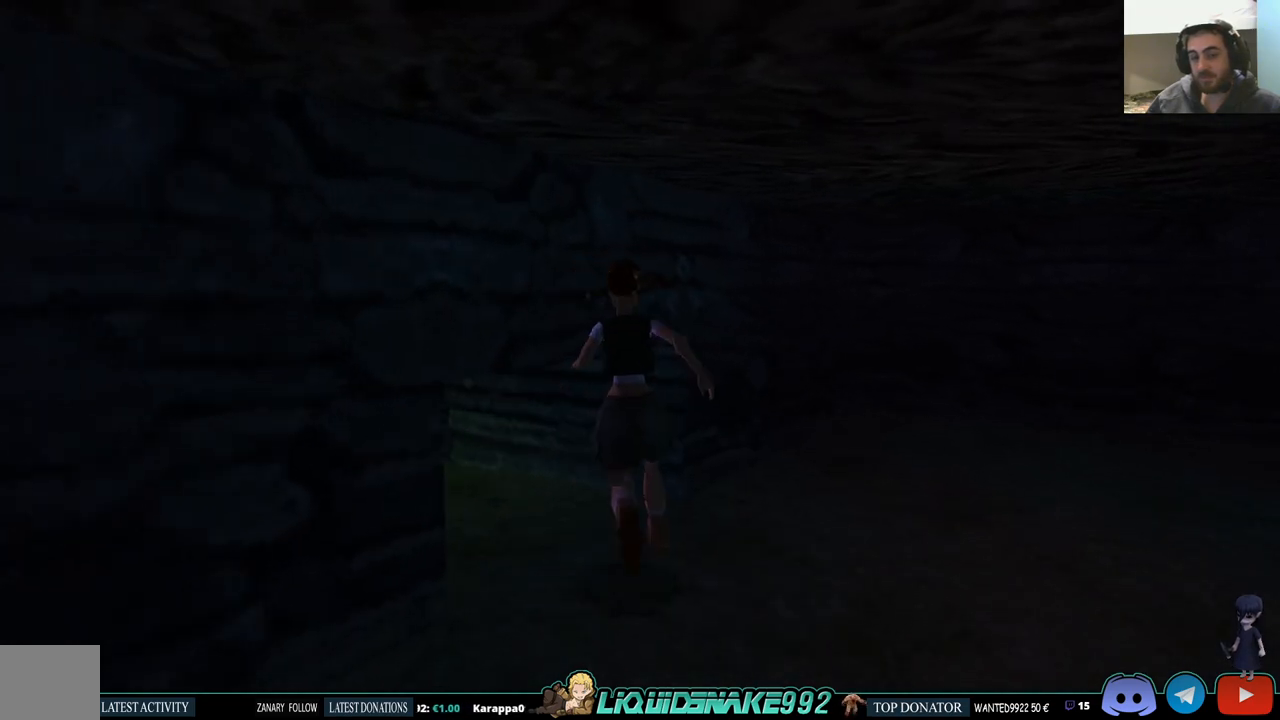
{"buttons": ["DPAD_LEFT"], "left_stick": "center", "right_stick": "center", "events": []}
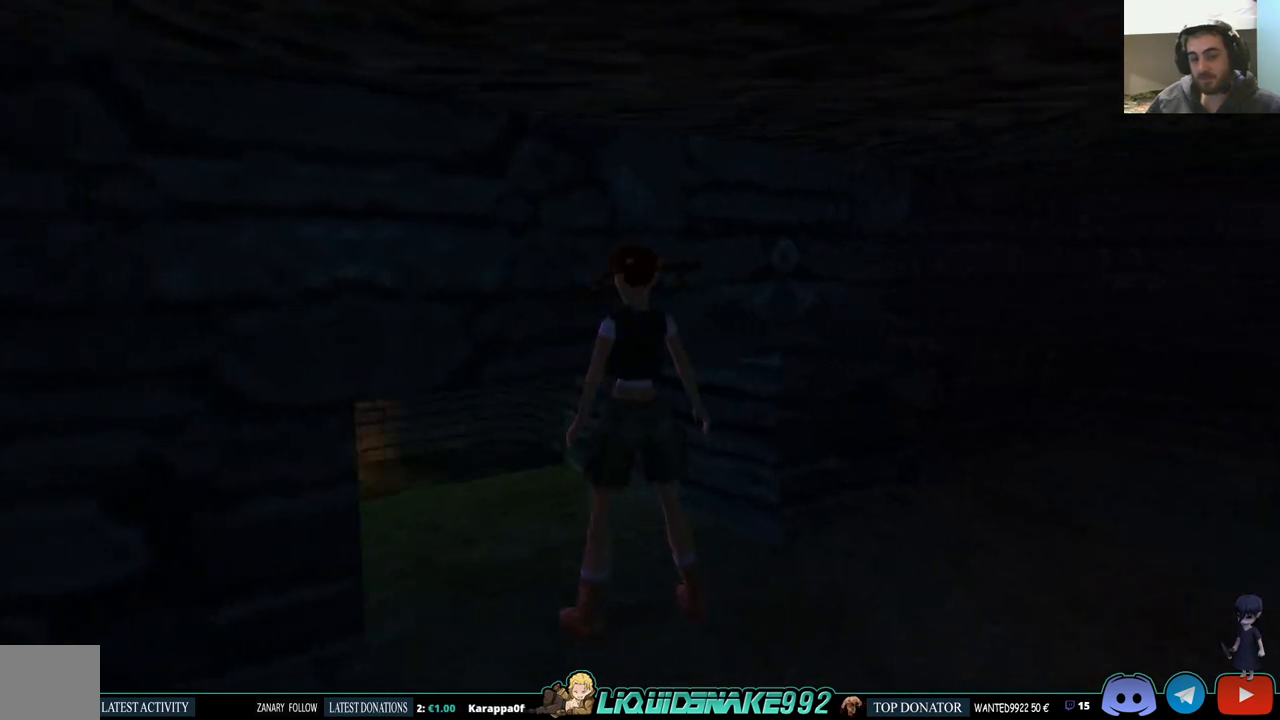
{"buttons": [], "left_stick": "center", "right_stick": "center", "events": [[67, "DPAD_LEFT", "up"]]}
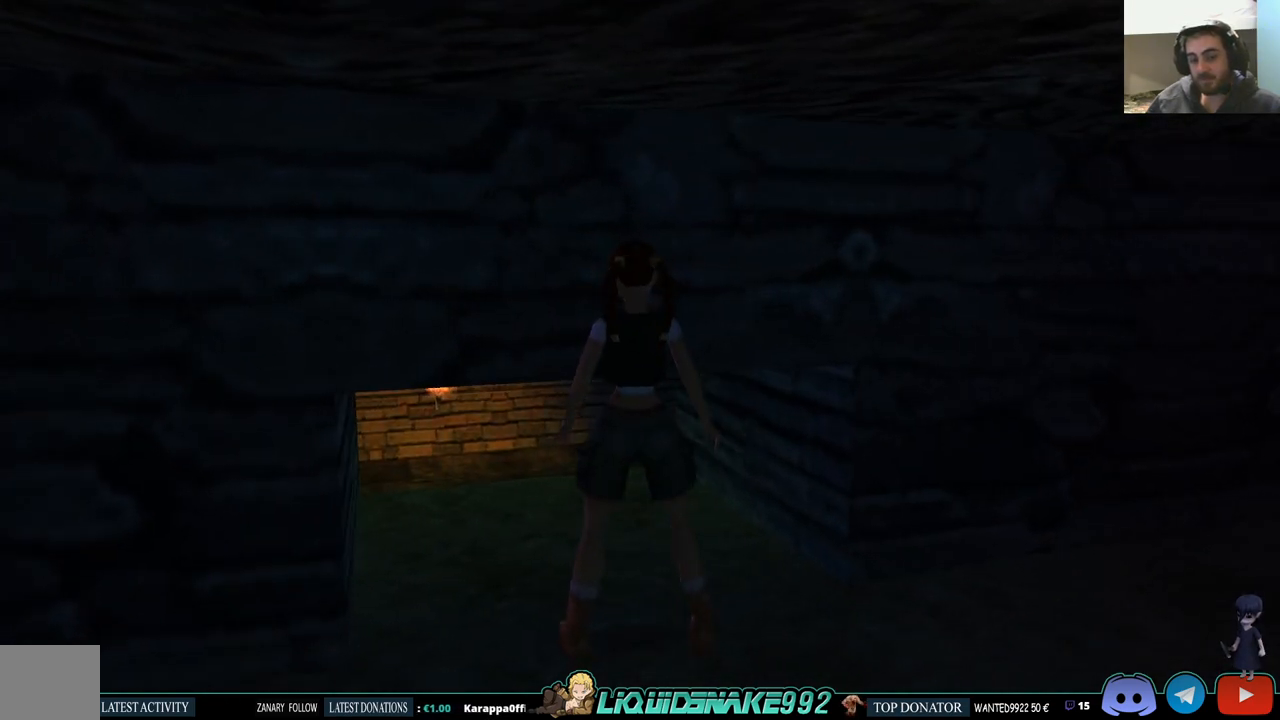
{"buttons": ["DPAD_RIGHT"], "left_stick": "center", "right_stick": "center", "events": [[183, "DPAD_RIGHT", "down"]]}
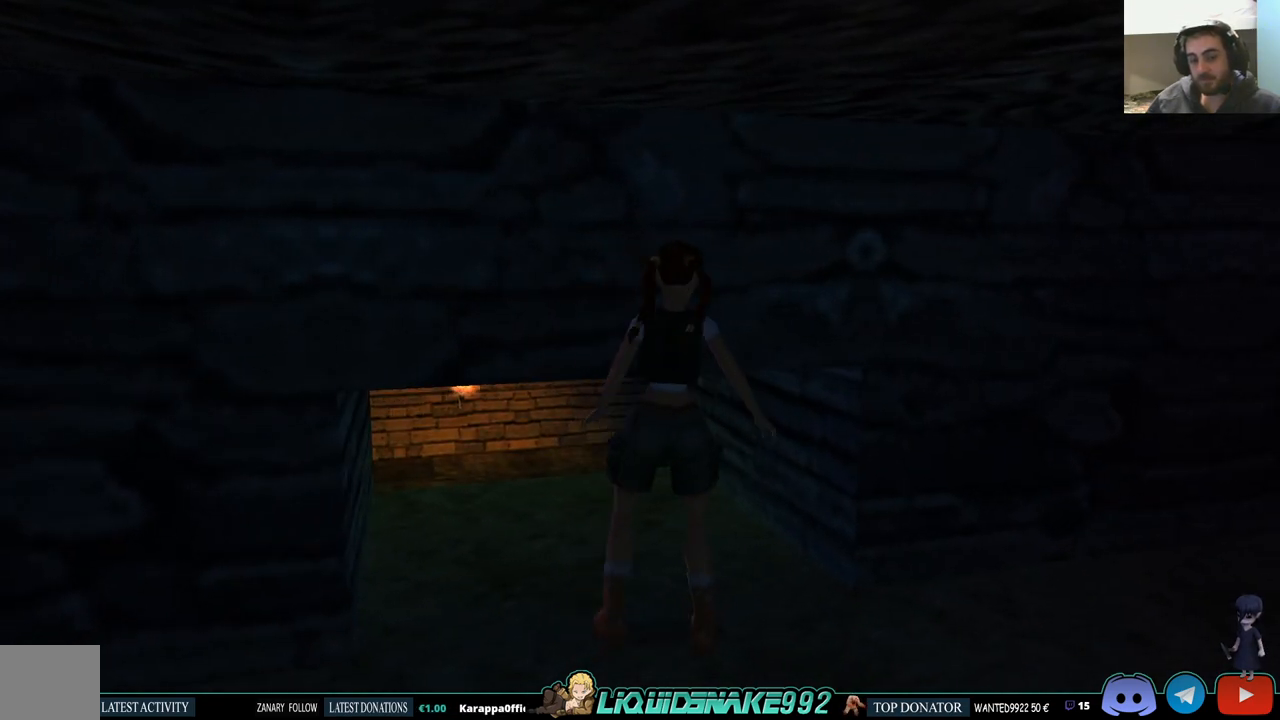
{"buttons": ["DPAD_RIGHT"], "left_stick": "center", "right_stick": "center", "events": []}
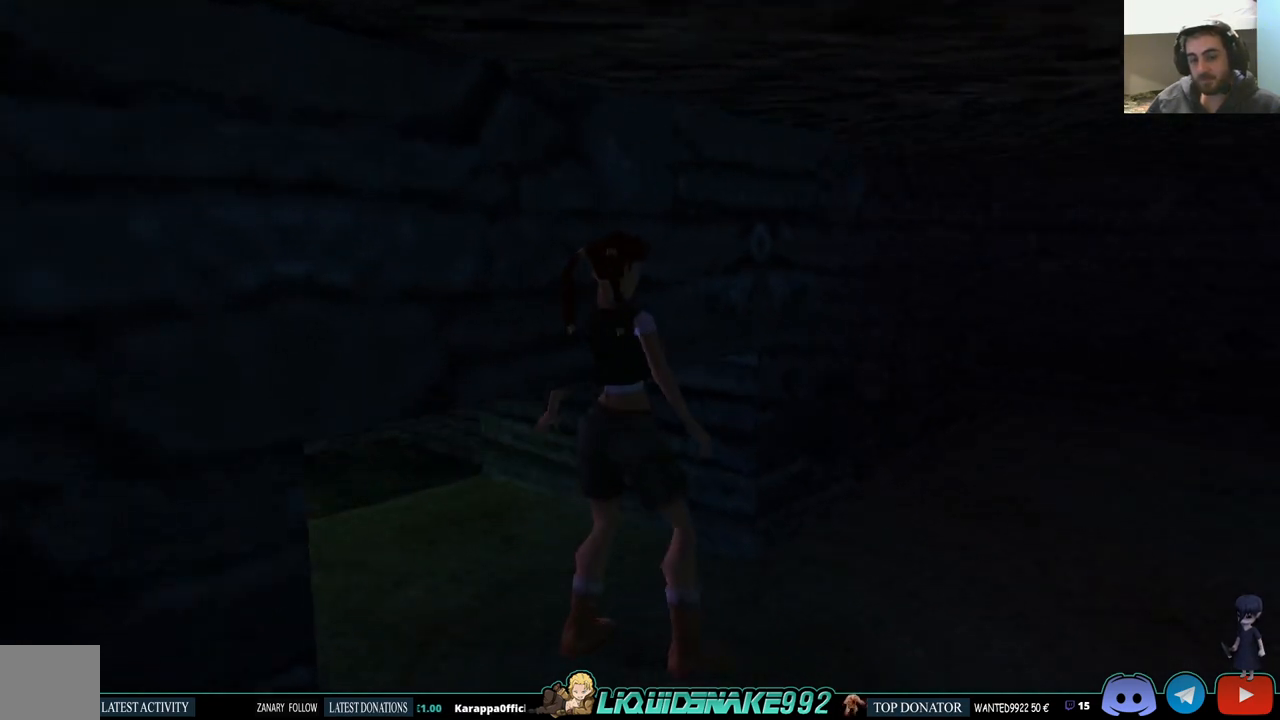
{"buttons": [], "left_stick": "center", "right_stick": "center", "events": [[400, "DPAD_RIGHT", "up"]]}